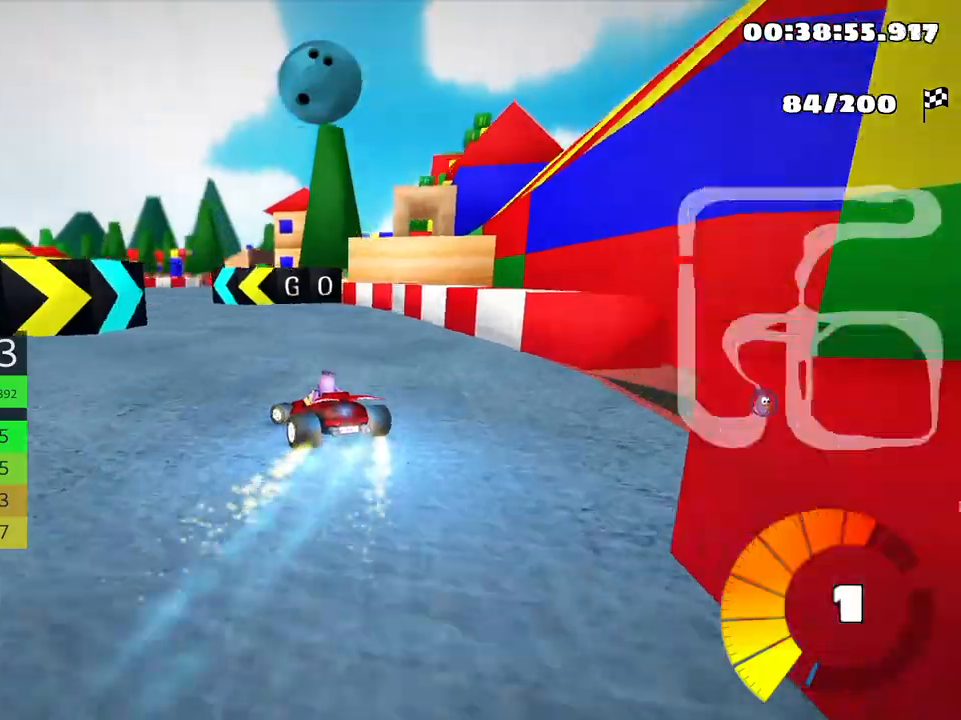
Gameplay with keyboard; each line is a JSON object with the keys held at the frame after it. "events" lists presses ("down") and releases ("up") of "down", "fire", "left", "look", "nitro", "right", "skid" and "up" between this image and that frame as [ms after this image, input, new state], when the widget could be followed in between. No other keys are recorded. Mouse input is not recorded. Key names are as the overlay labels them; some are game actions (e.g. jump) rather than physical keys.
{"keys": ["right", "skid", "up"], "events": [[116, "left", "up"], [266, "skid", "down"], [283, "right", "down"]]}
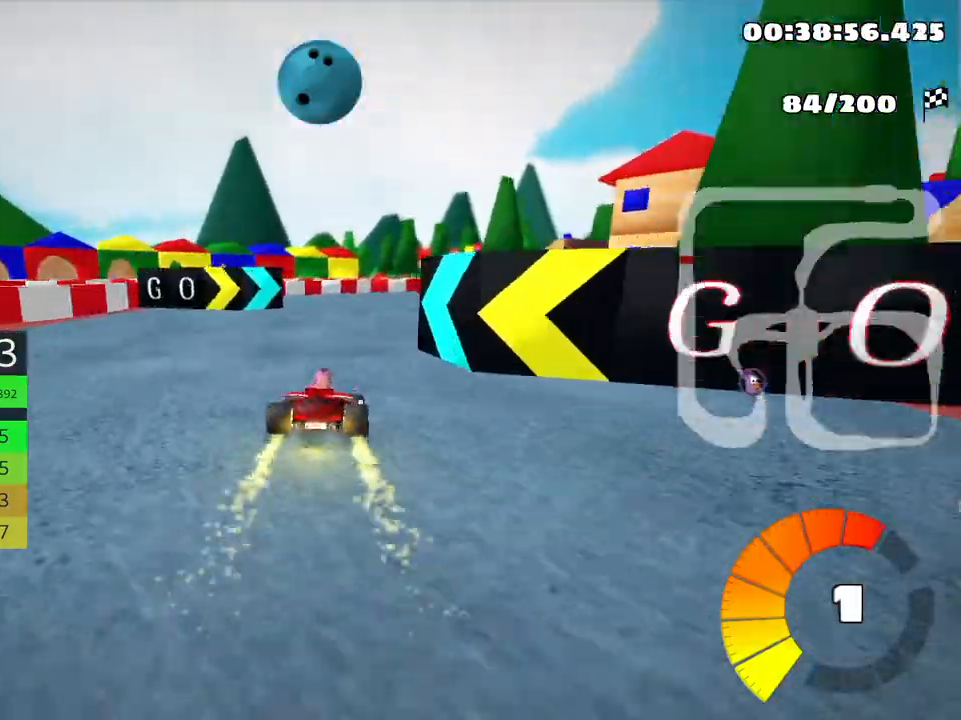
{"keys": ["right", "skid", "up"], "events": []}
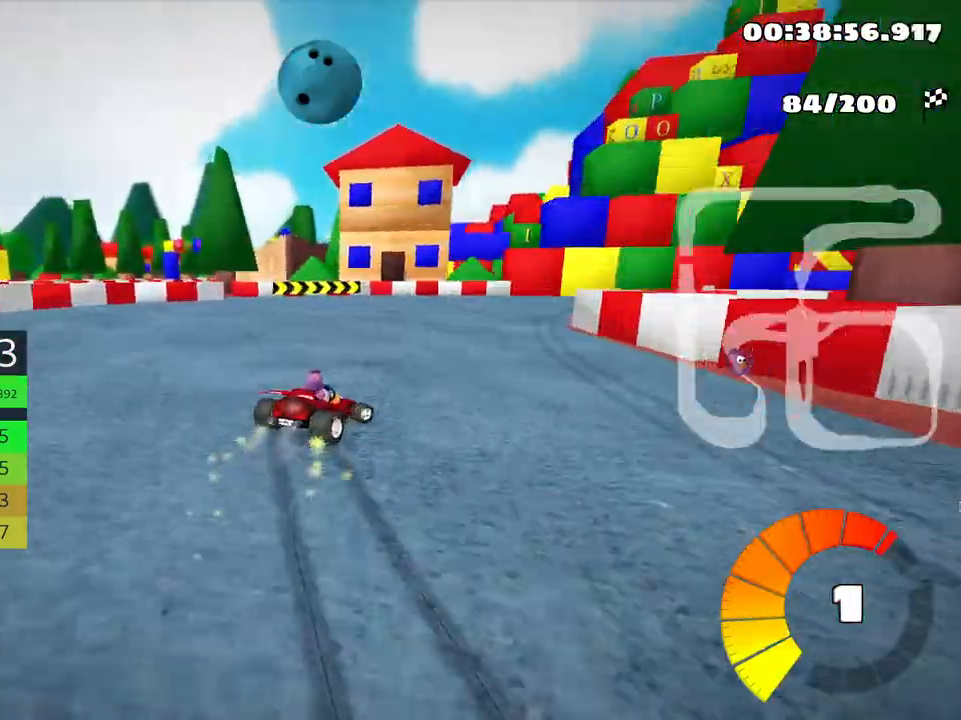
{"keys": ["nitro", "right", "up"], "events": [[350, "skid", "up"], [383, "nitro", "down"]]}
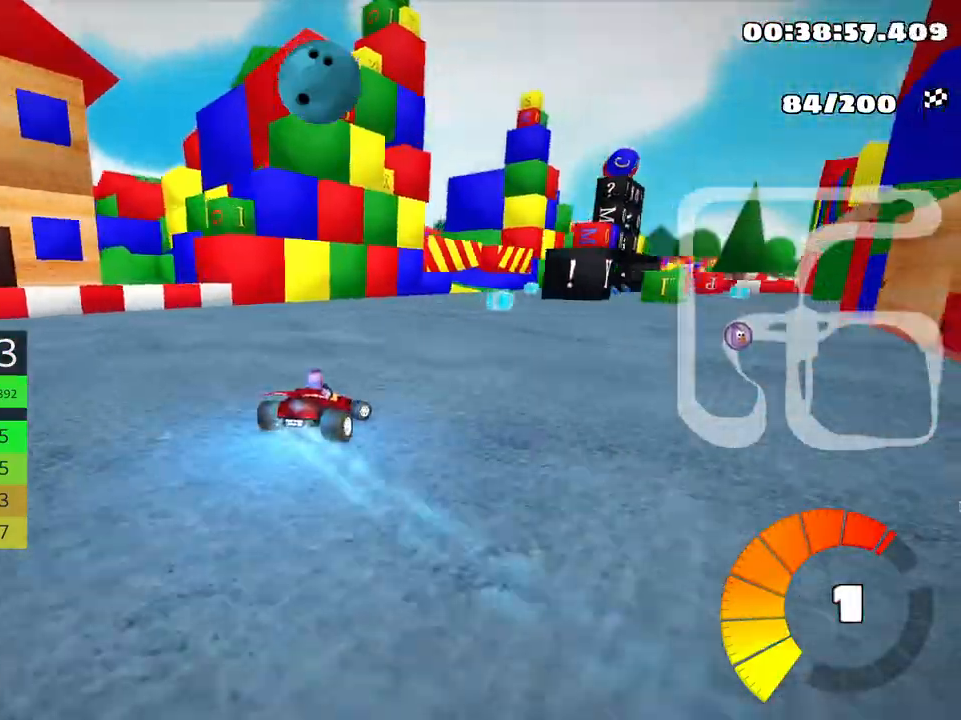
{"keys": ["up"], "events": [[66, "nitro", "up"], [233, "right", "up"]]}
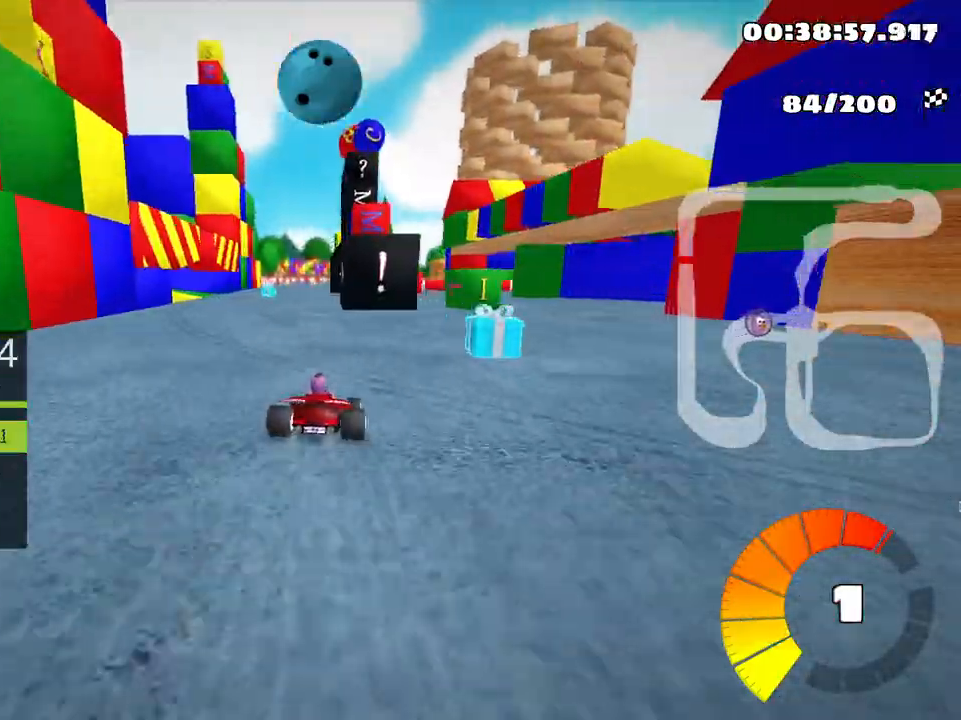
{"keys": ["up"], "events": [[50, "left", "down"], [83, "fire", "down"], [250, "fire", "up"], [483, "left", "up"]]}
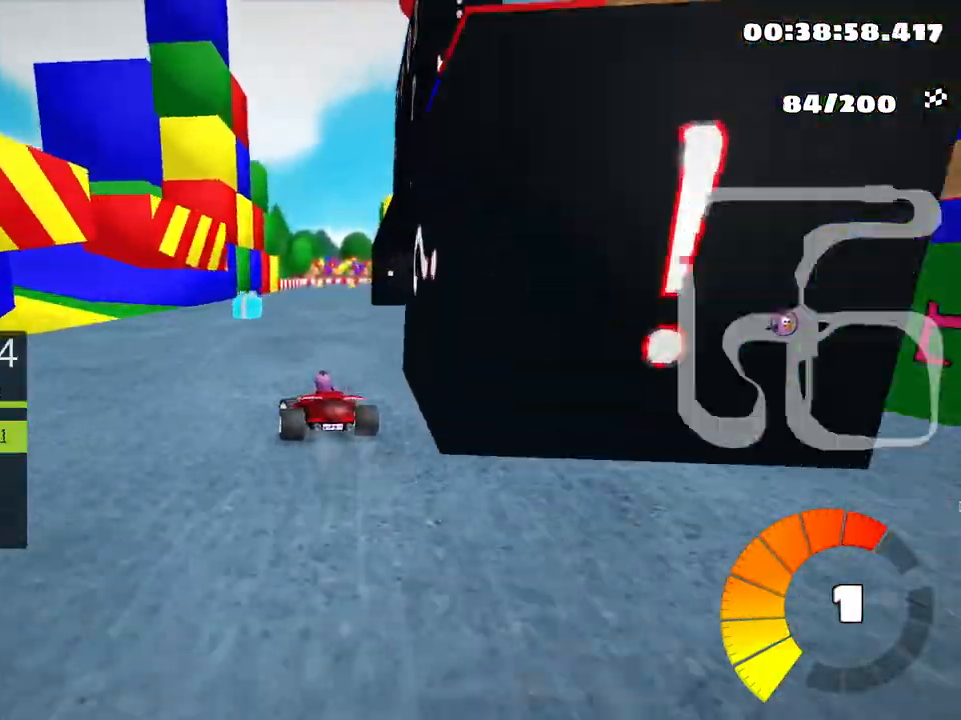
{"keys": ["left", "skid", "up"], "events": [[66, "skid", "down"], [83, "right", "down"], [266, "left", "down"], [266, "right", "up"]]}
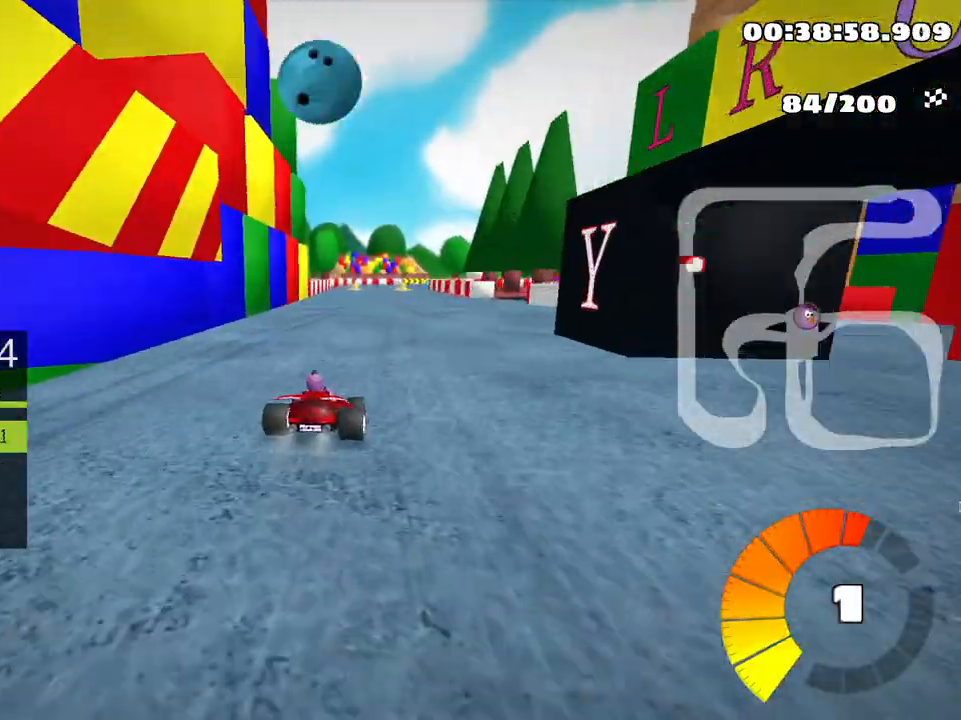
{"keys": ["left", "skid", "up"], "events": []}
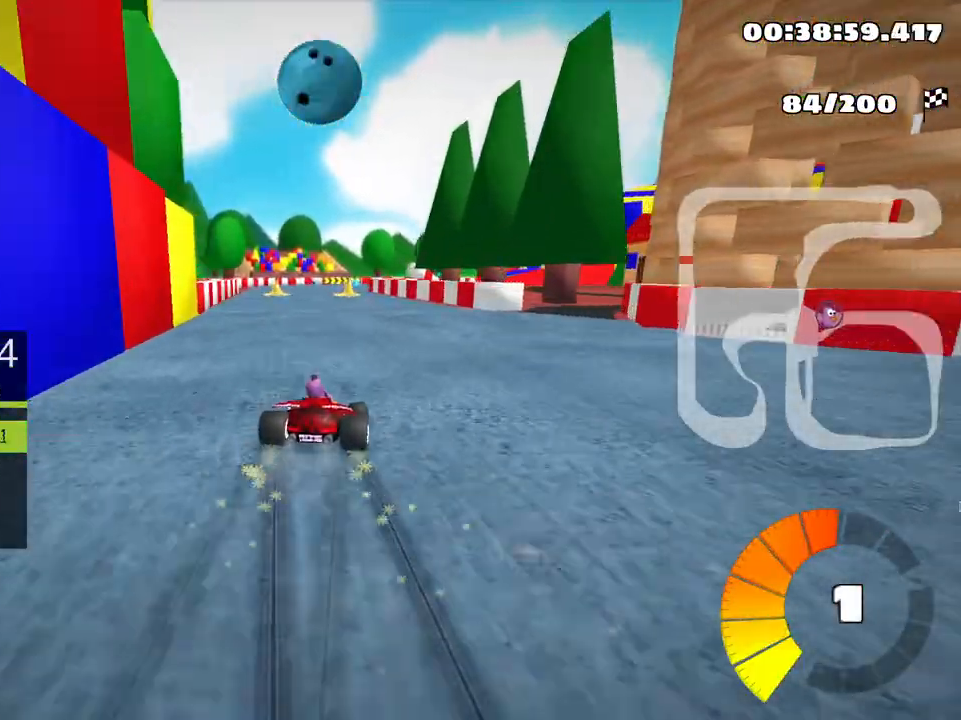
{"keys": ["left", "skid", "up"], "events": []}
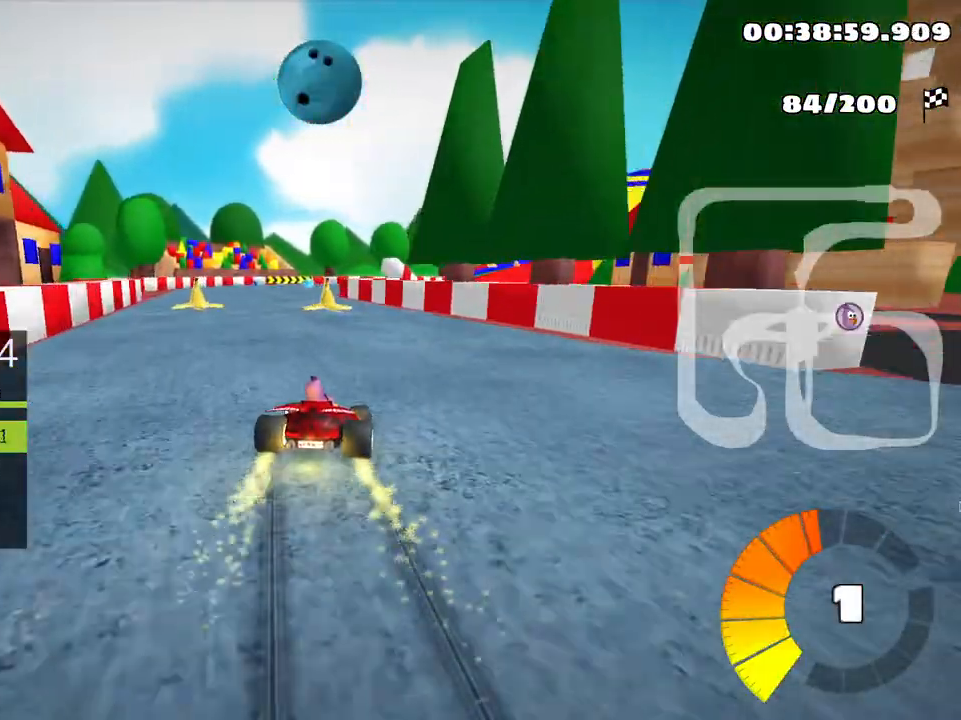
{"keys": ["up"], "events": [[100, "skid", "up"], [183, "left", "up"]]}
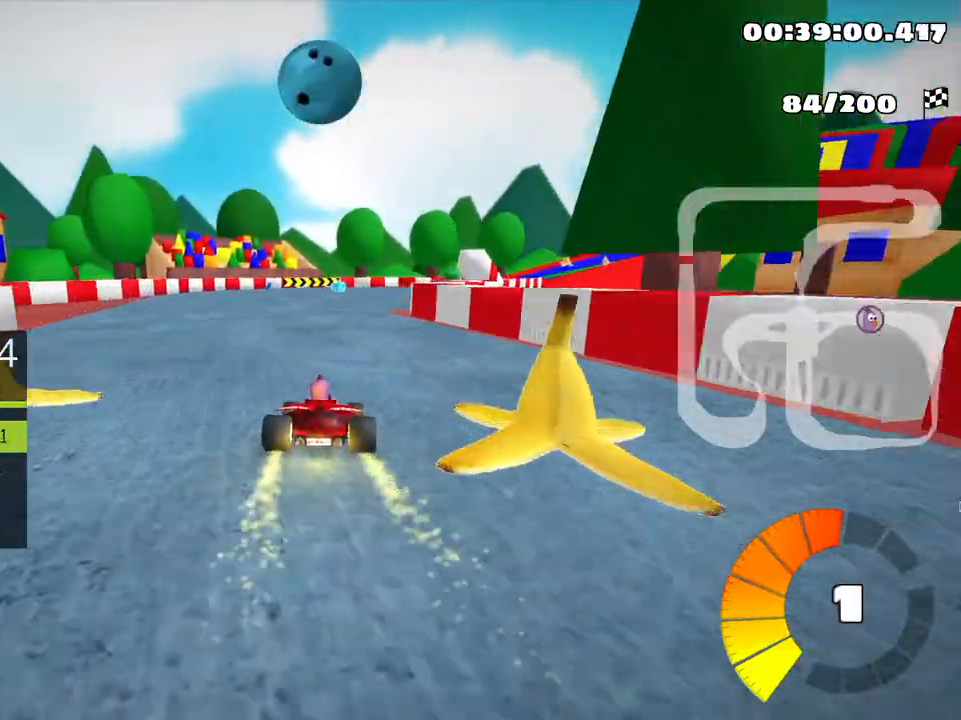
{"keys": ["skid", "up"], "events": [[166, "skid", "down"], [183, "right", "down"], [383, "right", "up"]]}
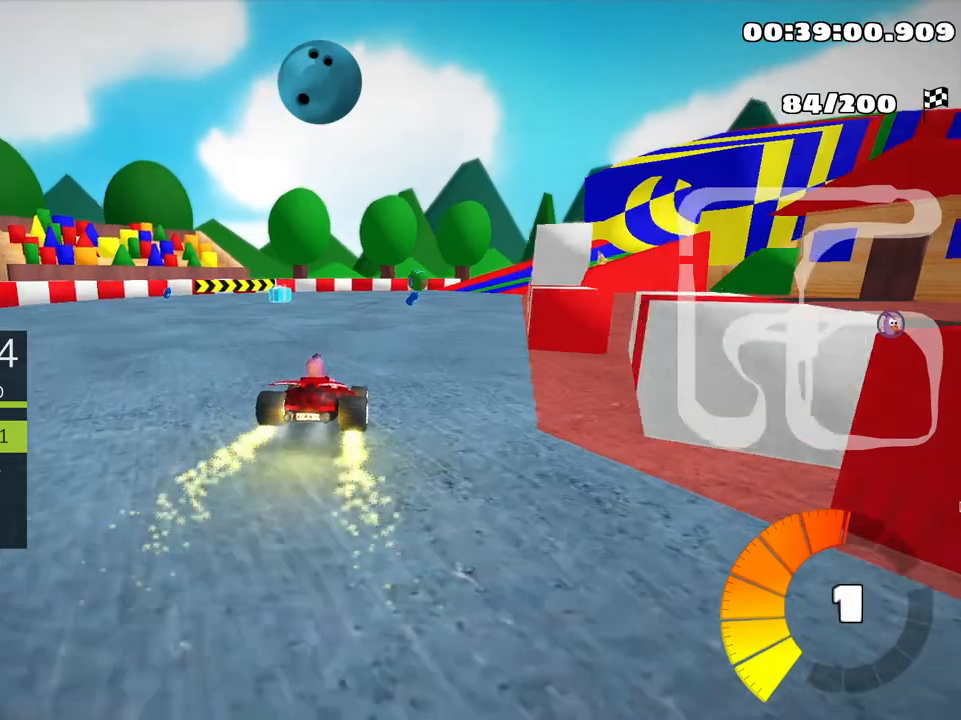
{"keys": ["right", "skid", "up"], "events": [[216, "left", "down"], [366, "left", "up"], [400, "right", "down"]]}
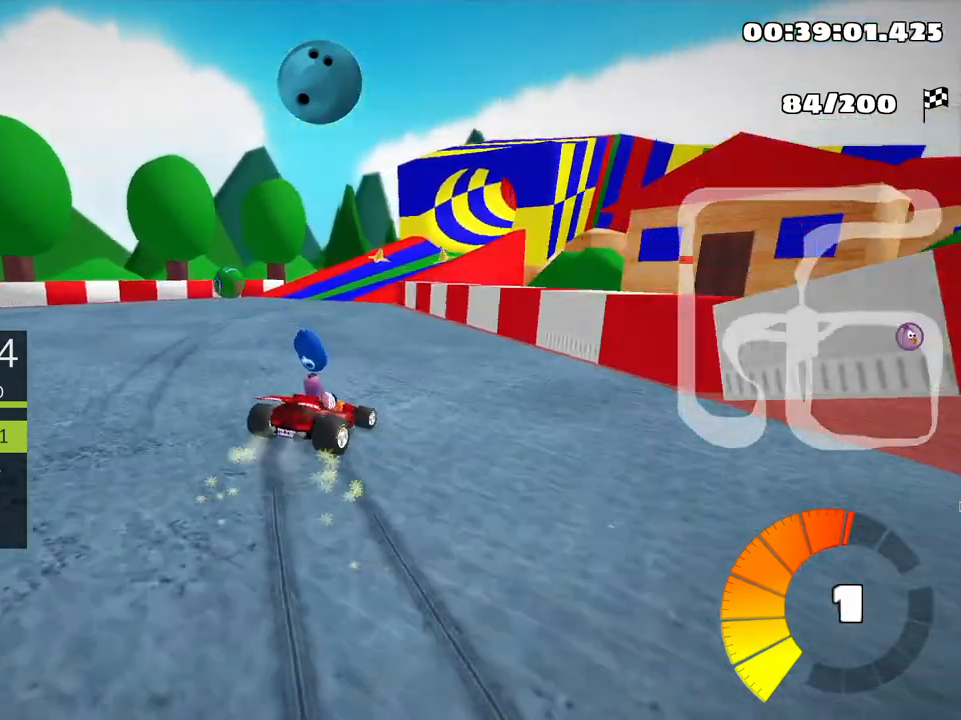
{"keys": ["skid", "up"], "events": [[33, "left", "down"], [33, "right", "up"], [416, "left", "up"]]}
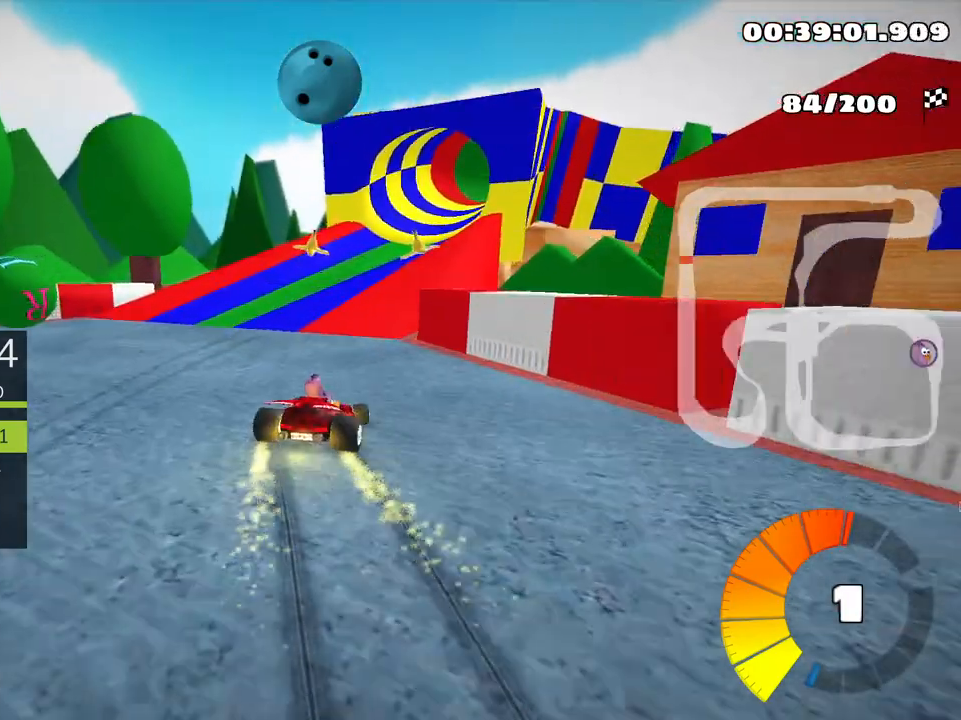
{"keys": ["left", "skid", "up"], "events": [[400, "left", "down"]]}
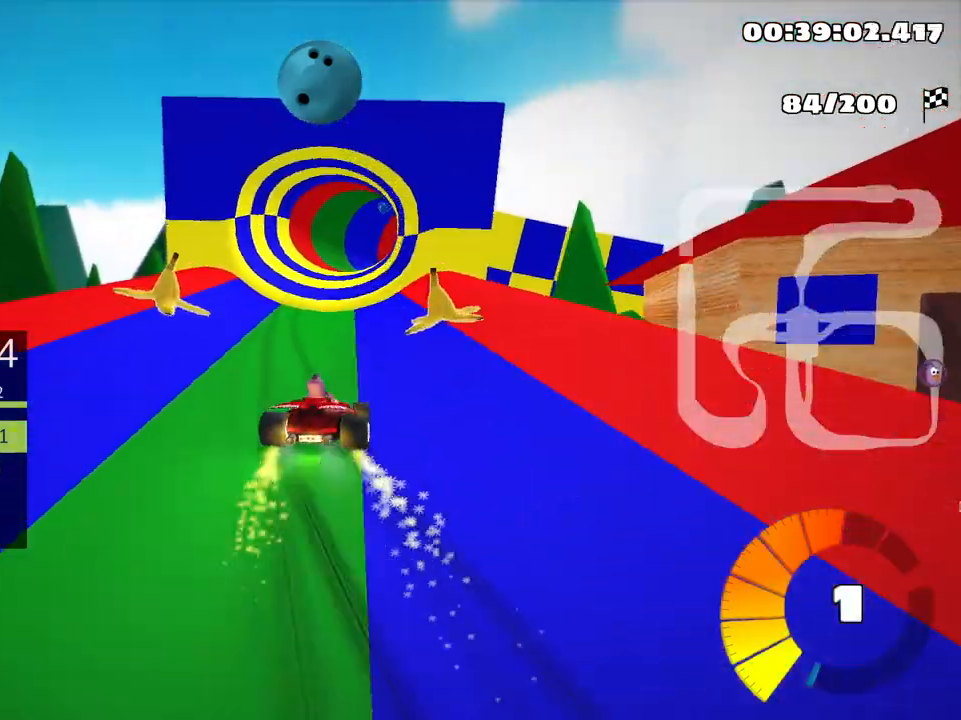
{"keys": ["left", "skid", "up"], "events": [[133, "left", "up"], [250, "left", "down"]]}
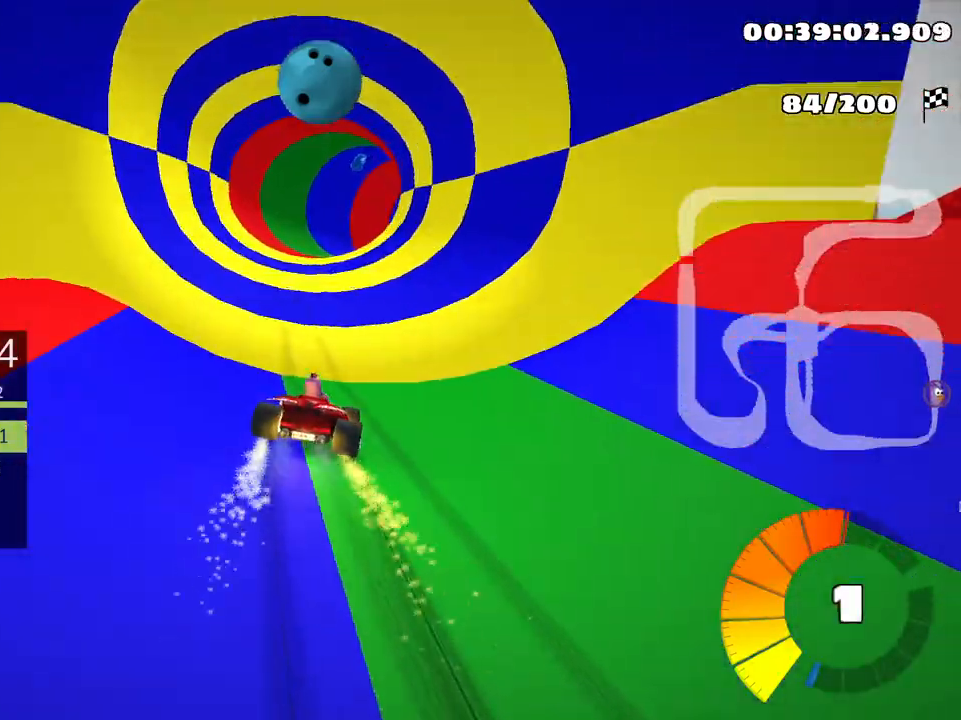
{"keys": ["left", "skid", "up"], "events": []}
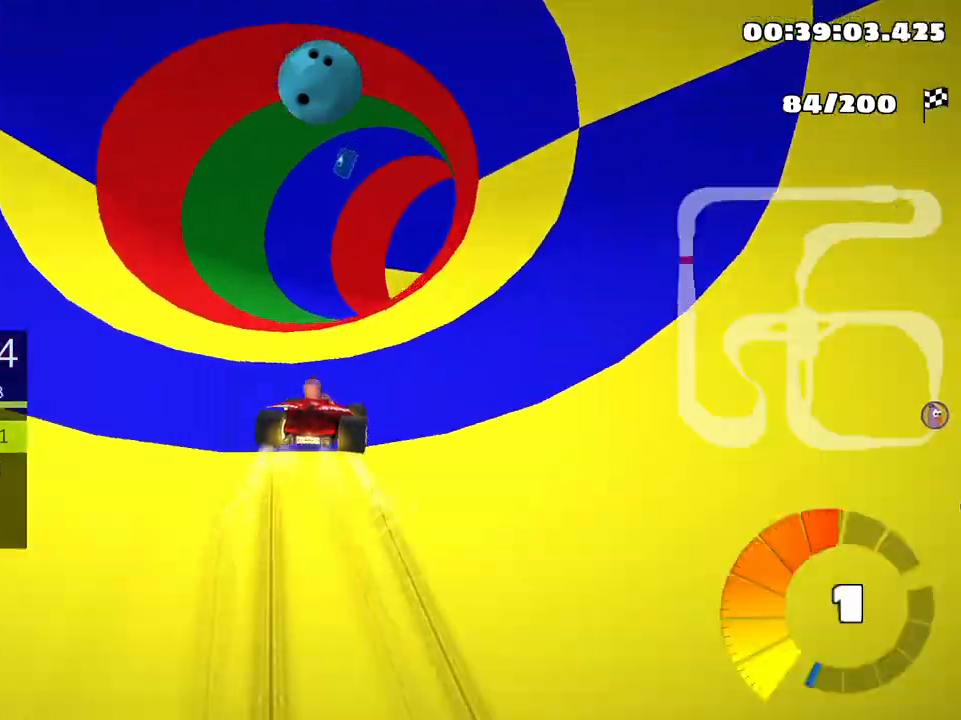
{"keys": ["right", "up"], "events": [[50, "left", "up"], [283, "right", "down"], [500, "skid", "up"]]}
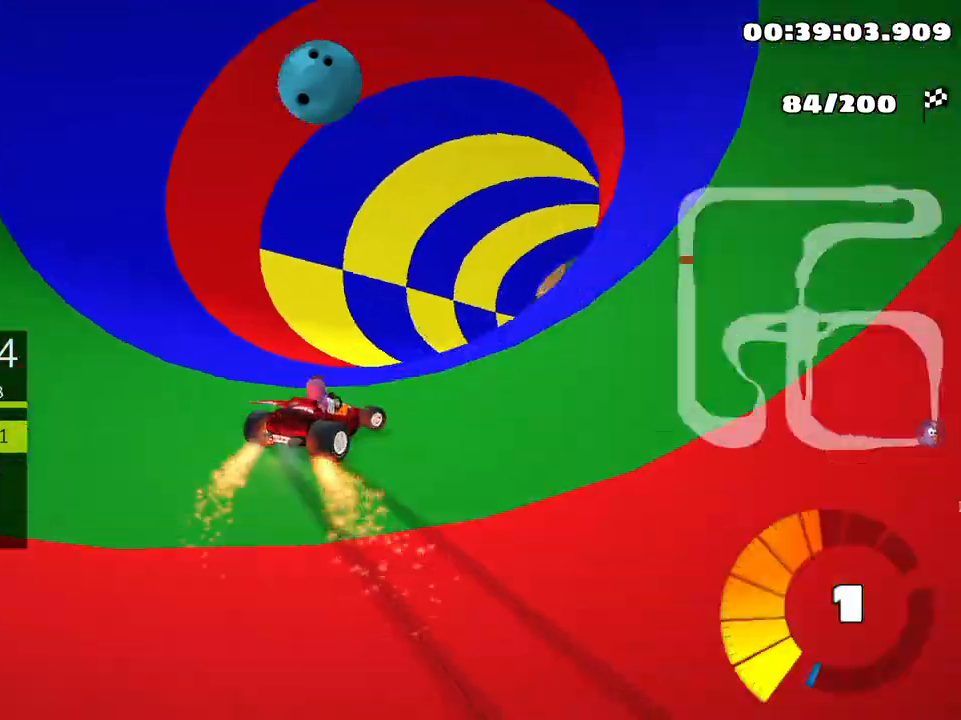
{"keys": ["nitro", "up"], "events": [[266, "right", "up"], [450, "nitro", "down"]]}
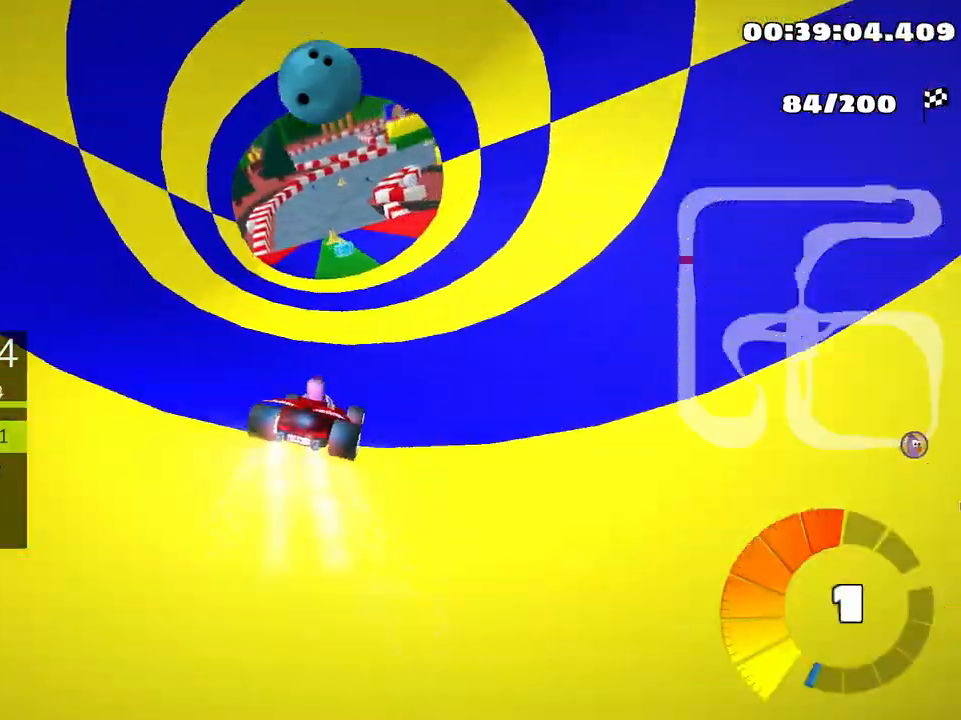
{"keys": ["left", "up"], "events": [[83, "nitro", "up"], [200, "left", "down"]]}
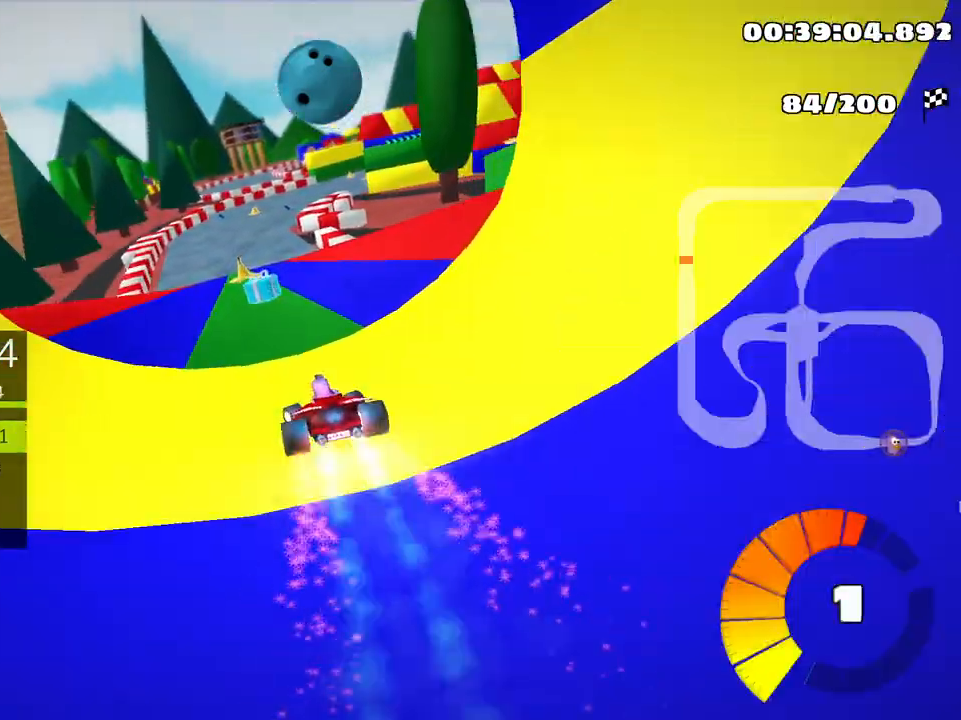
{"keys": ["right", "skid", "up"], "events": [[16, "left", "up"], [333, "skid", "down"], [350, "right", "down"]]}
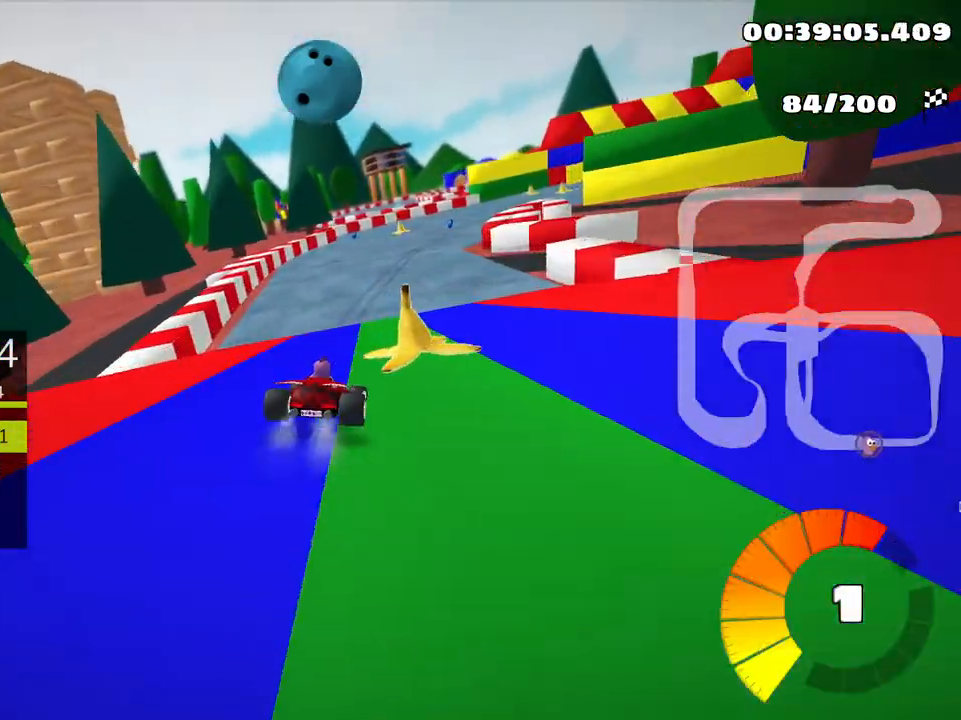
{"keys": ["skid", "up"], "events": [[150, "right", "up"], [183, "left", "down"], [483, "left", "up"]]}
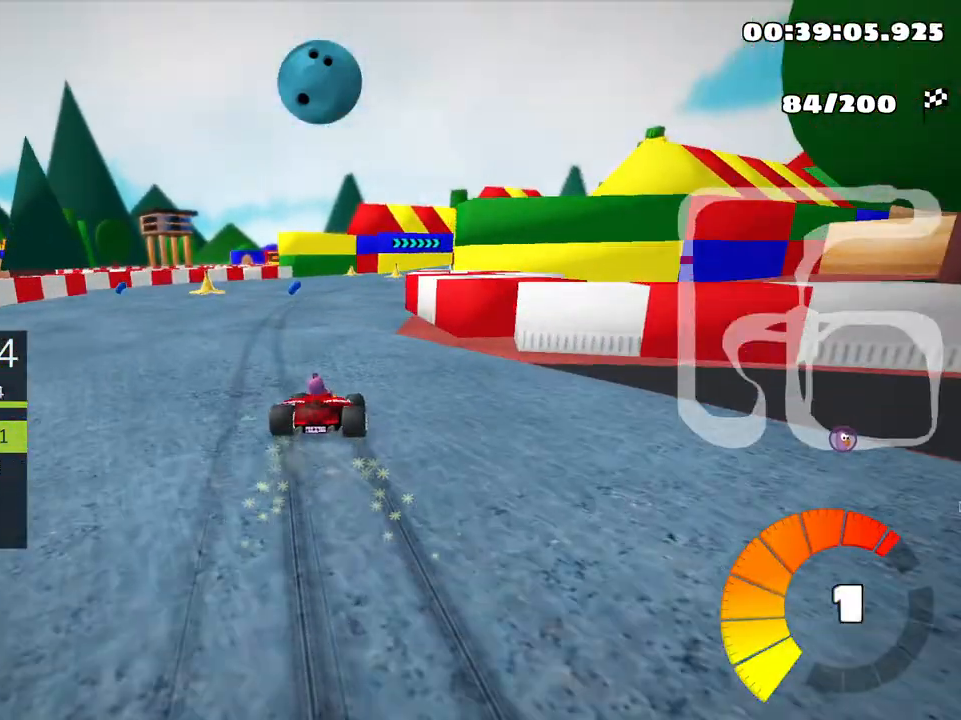
{"keys": ["right", "skid", "up"], "events": [[366, "right", "down"]]}
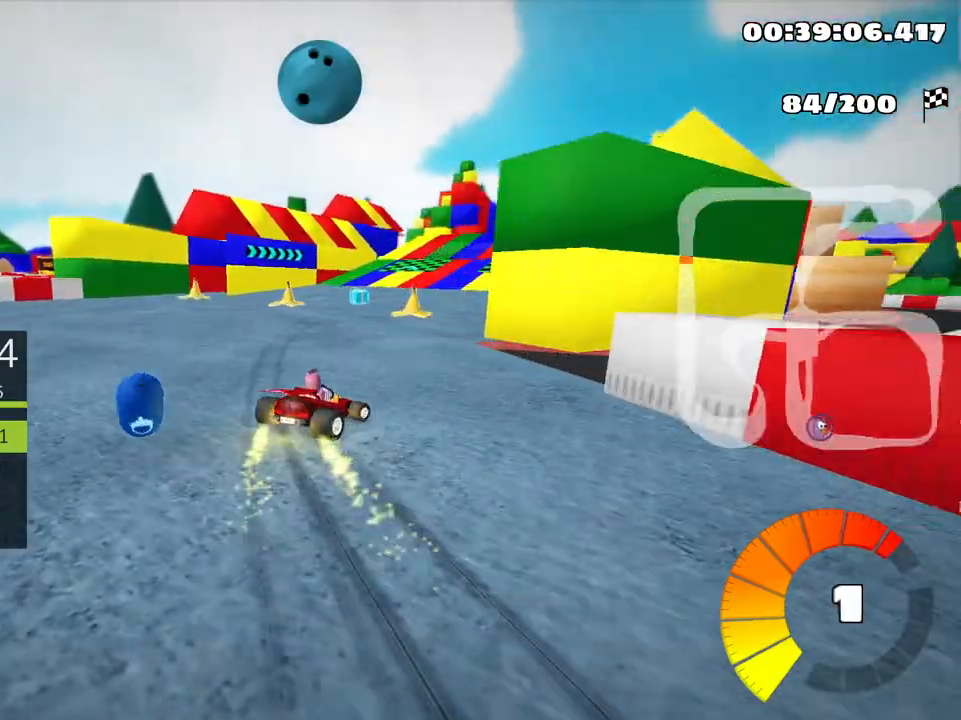
{"keys": ["right", "up"], "events": [[16, "right", "up"], [50, "skid", "up"], [400, "right", "down"]]}
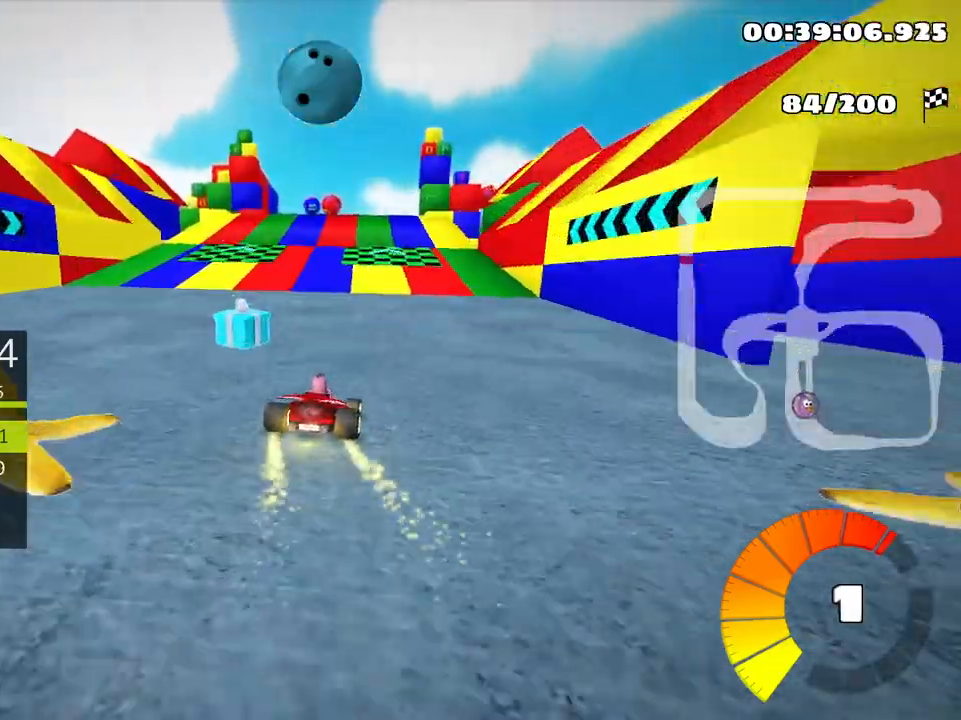
{"keys": ["left", "up"], "events": [[50, "right", "up"], [233, "left", "down"]]}
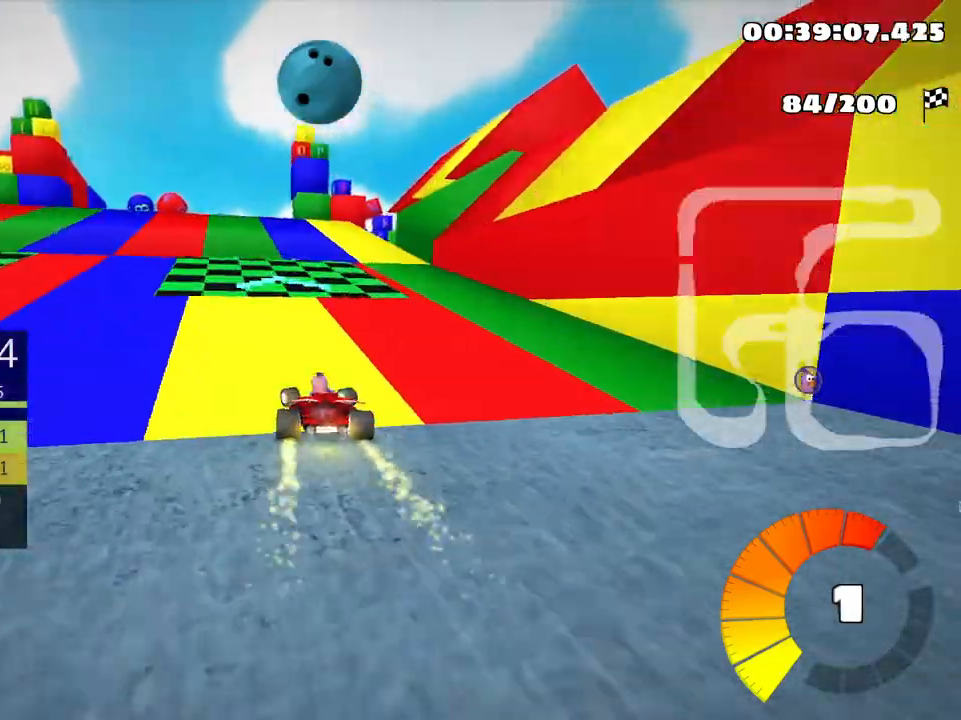
{"keys": ["right", "skid"], "events": [[83, "left", "up"], [200, "skid", "down"], [233, "right", "down"], [450, "up", "up"]]}
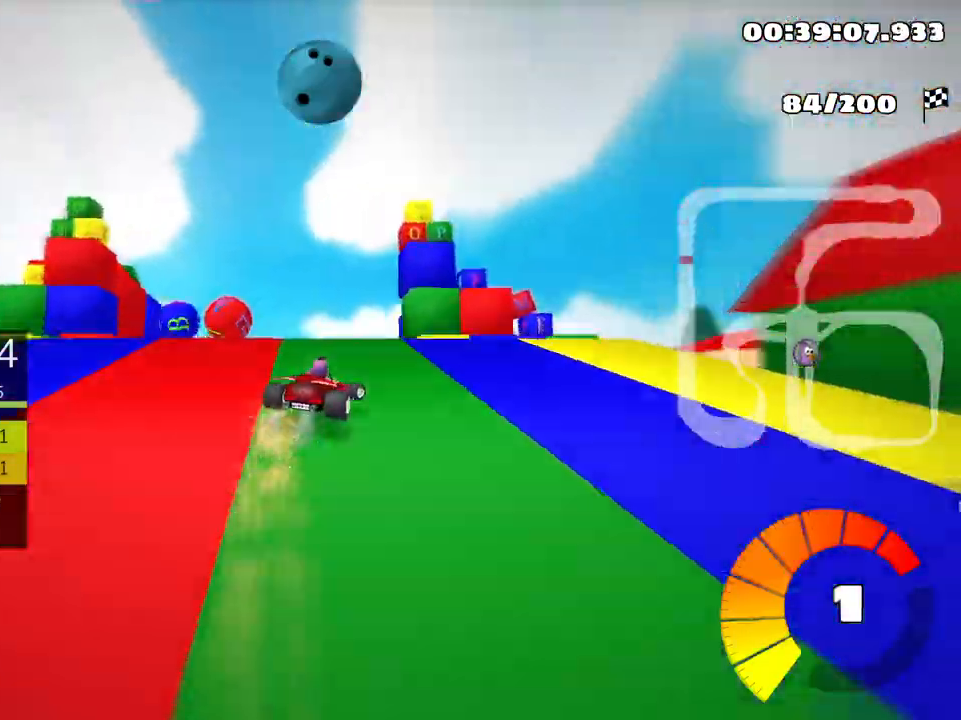
{"keys": ["left", "skid"], "events": [[216, "left", "down"], [266, "right", "up"]]}
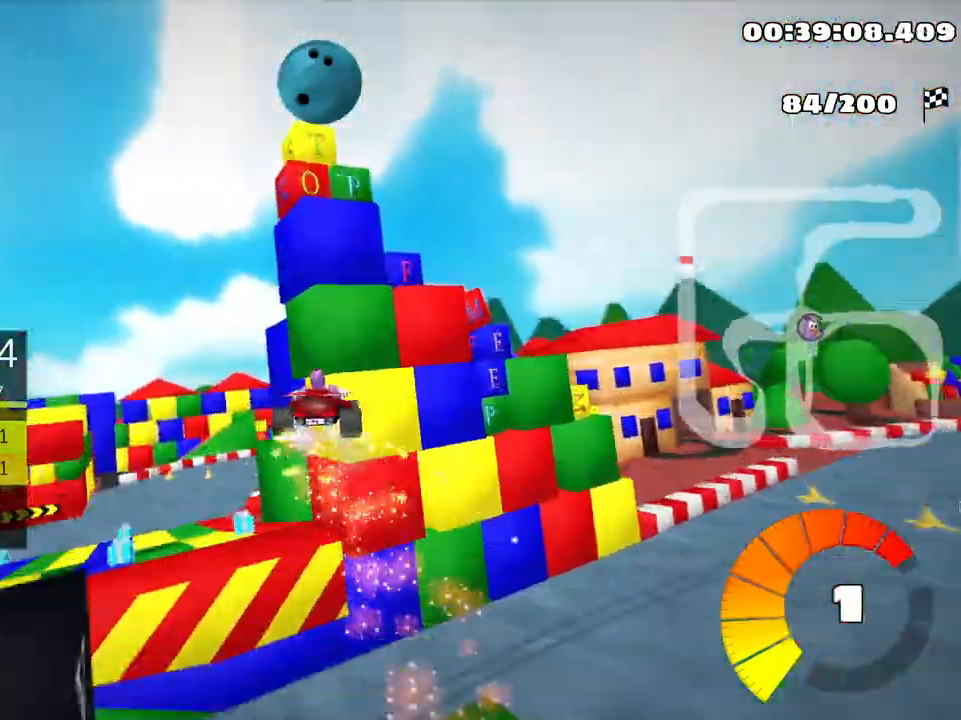
{"keys": ["right", "skid", "up"], "events": [[83, "left", "up"], [200, "up", "down"], [283, "right", "down"]]}
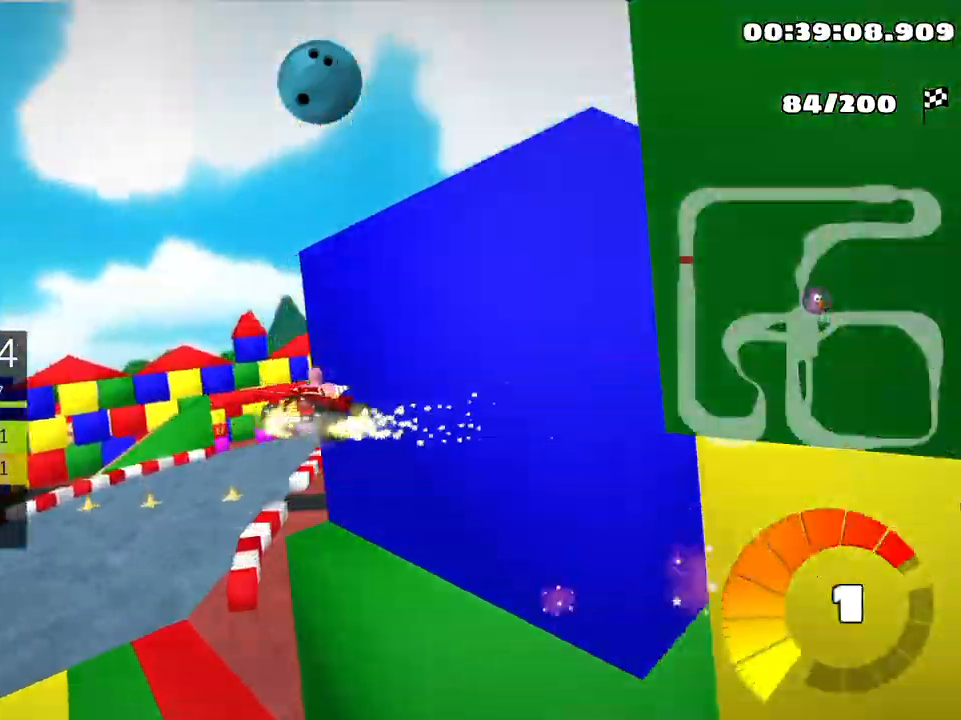
{"keys": ["right", "skid", "up"], "events": []}
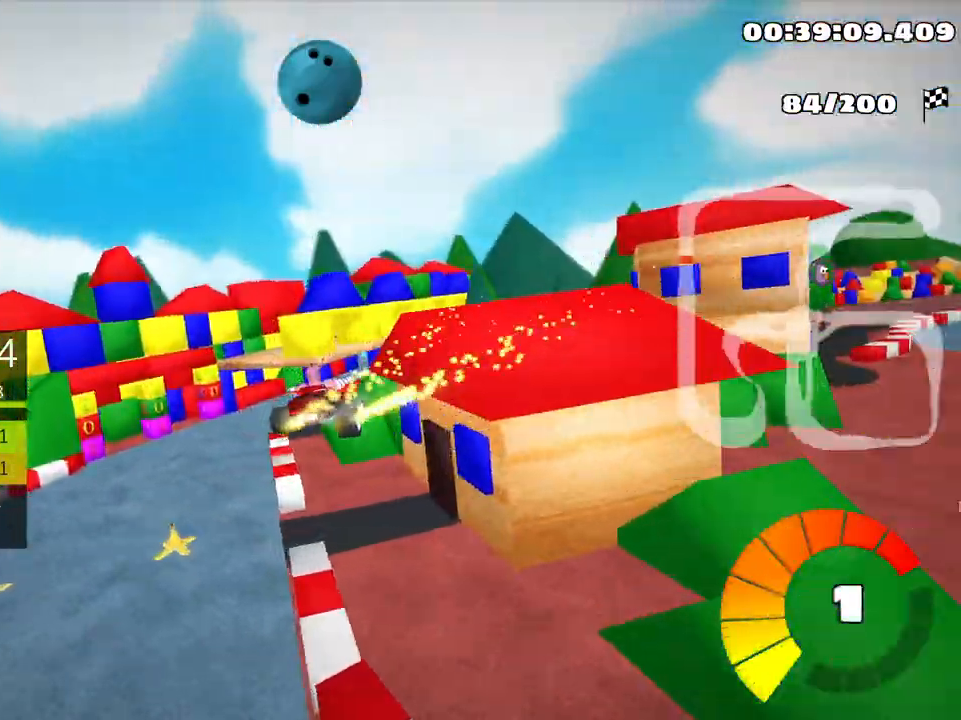
{"keys": ["nitro", "right", "up"], "events": [[400, "skid", "up"], [500, "nitro", "down"]]}
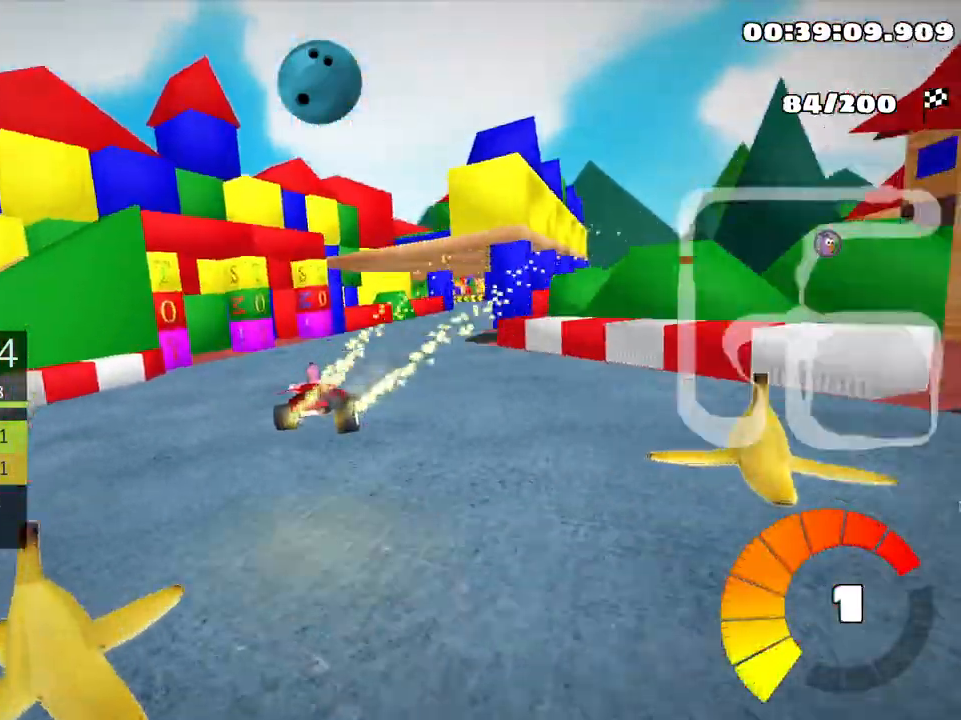
{"keys": ["right", "up"], "events": [[200, "nitro", "up"]]}
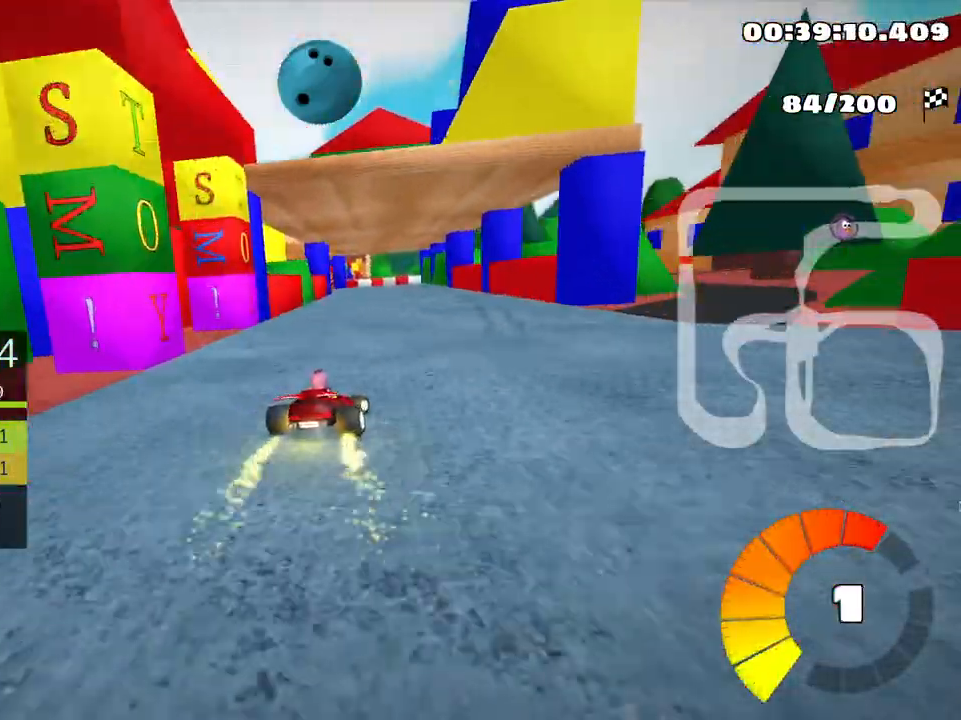
{"keys": ["skid", "up"], "events": [[133, "right", "up"], [183, "left", "down"], [183, "skid", "down"], [433, "left", "up"]]}